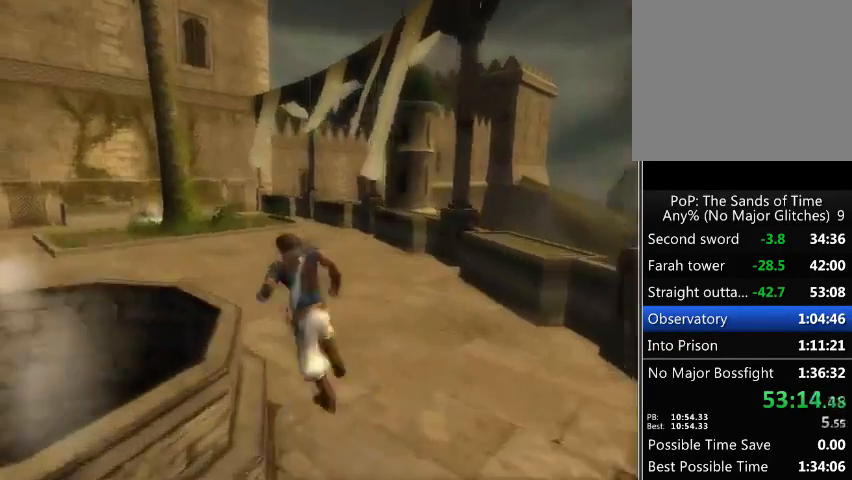
Gameplay with a controller (Xbox layout); each line is a JSON object with the inputs held at the frame after it. "events" lists button and stick changes between this image and that frame as [ms after this image, input, new state], when the widget could be followed in between. Not read: L3 R3.
{"buttons": [], "left_stick": "up-left", "right_stick": "up-left", "events": [[33, "right_stick", "up-left"]]}
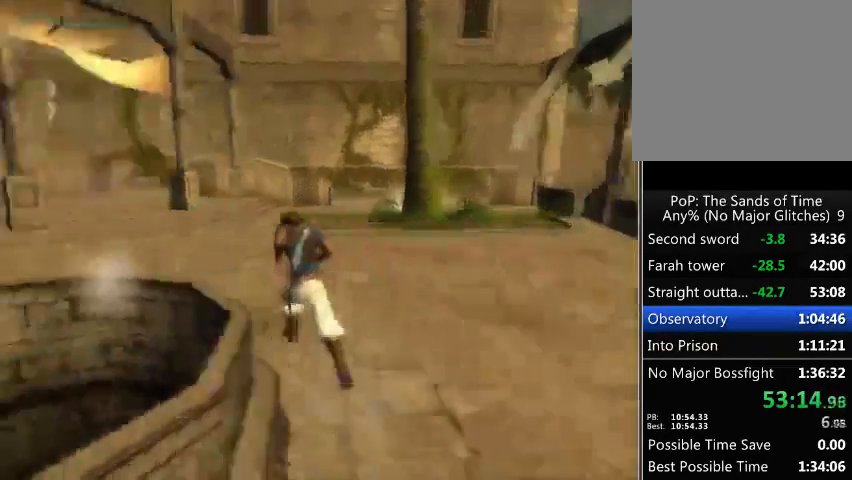
{"buttons": [], "left_stick": "up-left", "right_stick": "center", "events": [[233, "right_stick", "center"]]}
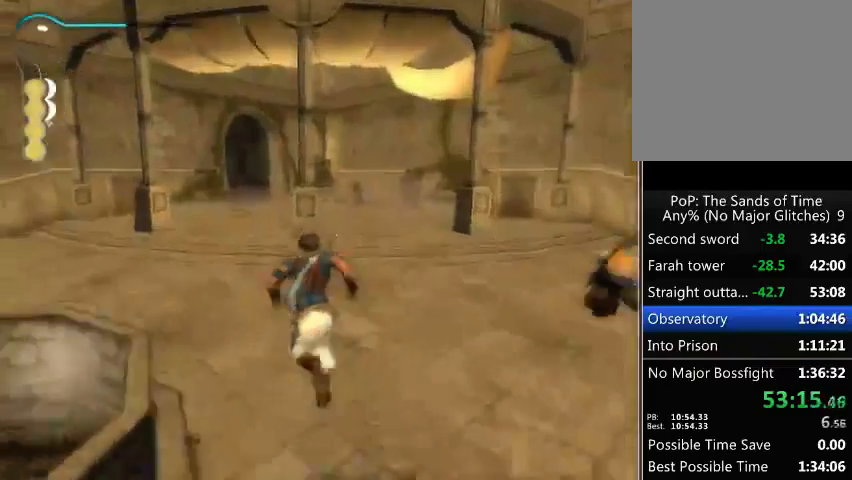
{"buttons": [], "left_stick": "up-left", "right_stick": "center", "events": []}
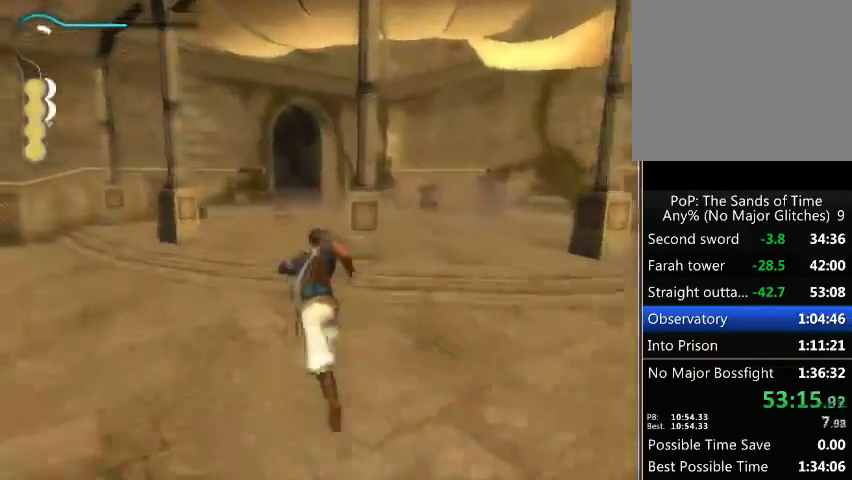
{"buttons": ["A"], "left_stick": "up", "right_stick": "center", "events": [[67, "left_stick", "up"], [500, "A", "down"]]}
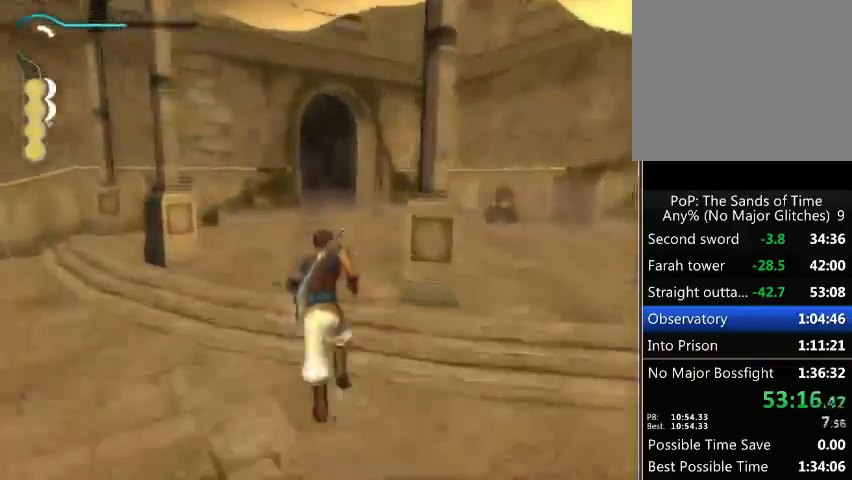
{"buttons": [], "left_stick": "up", "right_stick": "center", "events": [[67, "A", "up"], [167, "A", "down"], [200, "A", "up"], [267, "A", "down"], [333, "A", "up"]]}
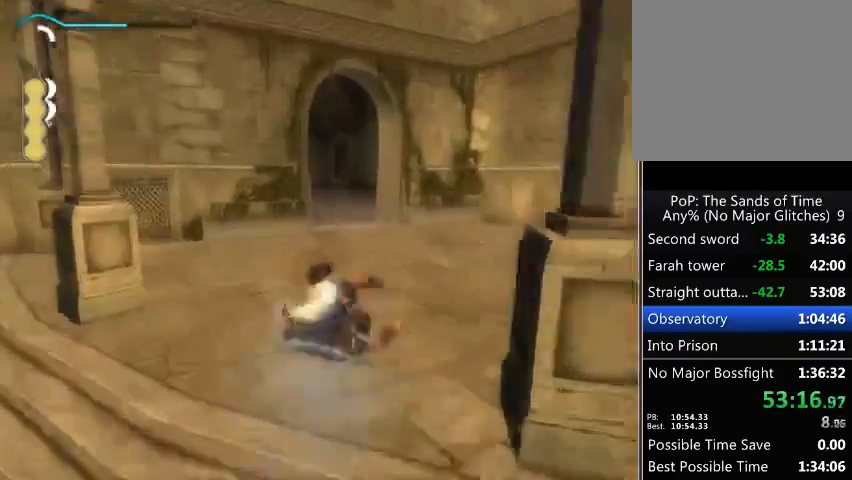
{"buttons": [], "left_stick": "up", "right_stick": "center", "events": []}
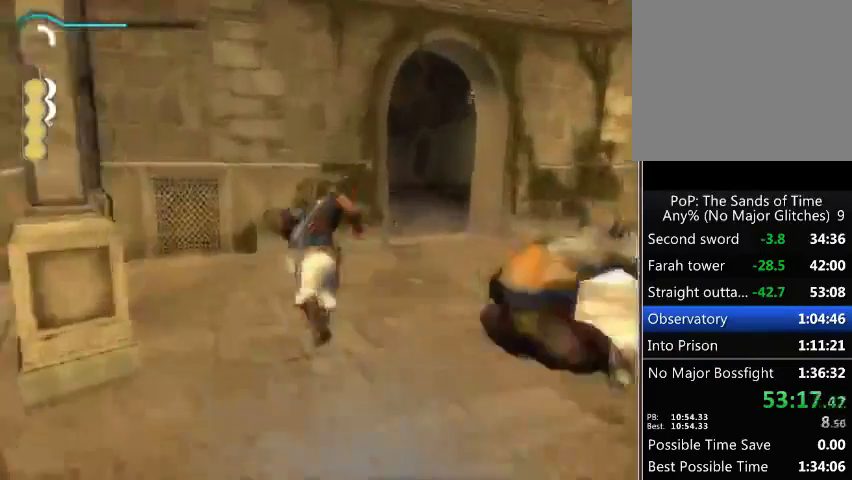
{"buttons": [], "left_stick": "up", "right_stick": "center", "events": []}
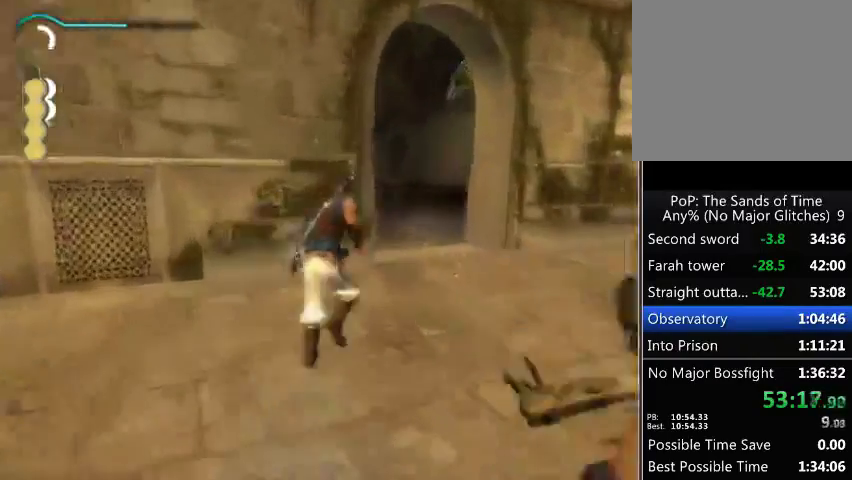
{"buttons": [], "left_stick": "up", "right_stick": "center", "events": []}
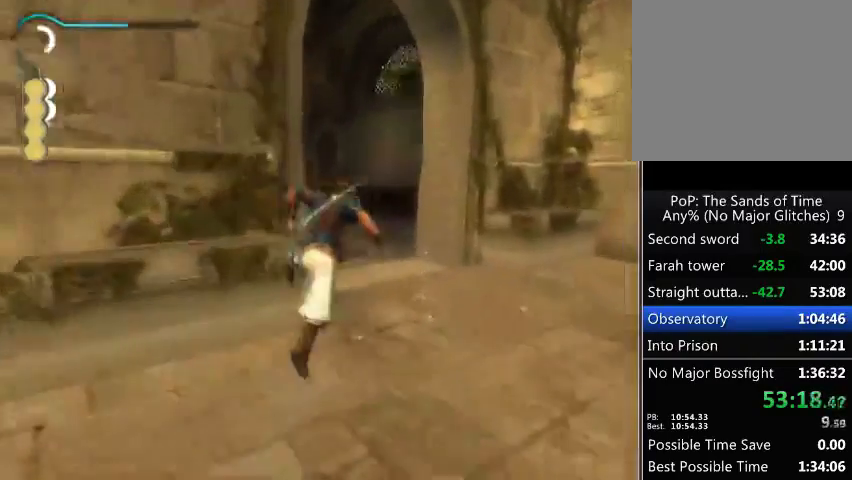
{"buttons": [], "left_stick": "up", "right_stick": "up-left", "events": [[267, "right_stick", "up-left"]]}
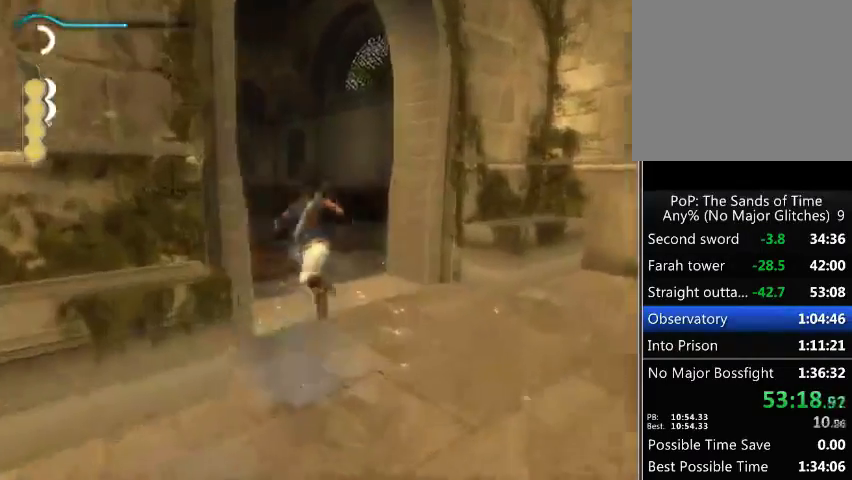
{"buttons": [], "left_stick": "up", "right_stick": "center", "events": [[233, "right_stick", "center"]]}
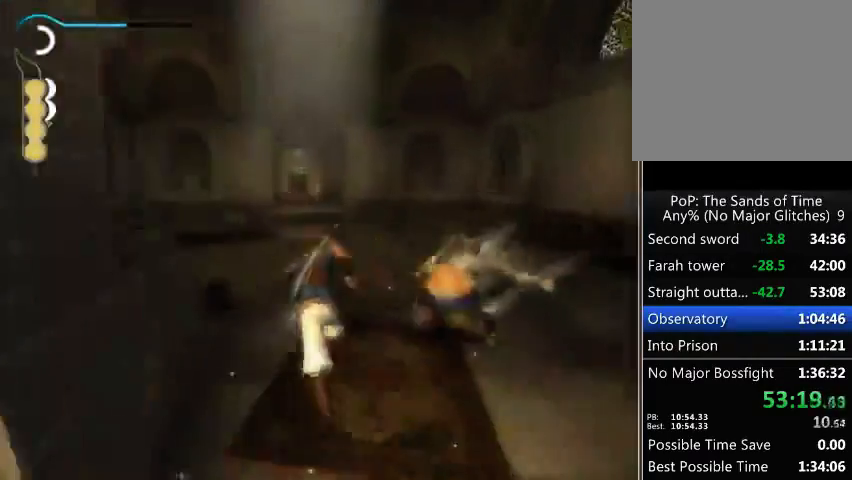
{"buttons": [], "left_stick": "up", "right_stick": "center", "events": []}
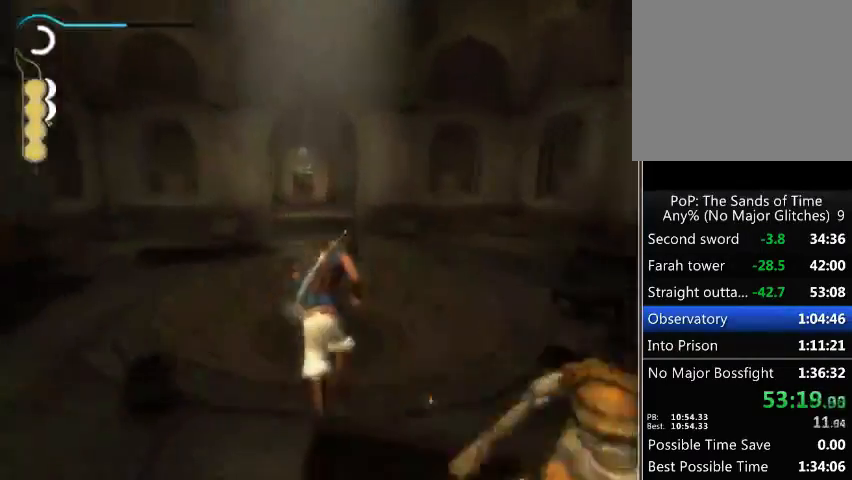
{"buttons": [], "left_stick": "up", "right_stick": "center", "events": [[67, "A", "down"], [133, "A", "up"], [233, "A", "down"], [267, "A", "up"], [367, "A", "down"], [400, "A", "up"]]}
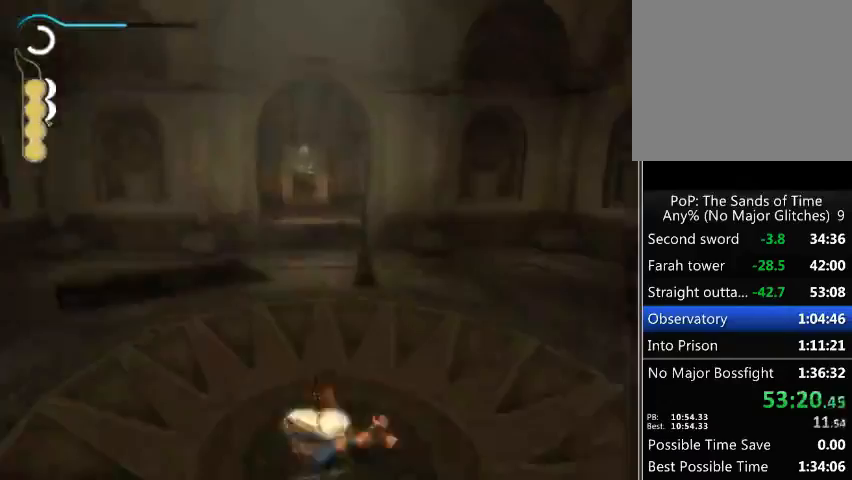
{"buttons": [], "left_stick": "up", "right_stick": "center", "events": [[133, "A", "down"], [200, "A", "up"], [267, "A", "down"], [300, "A", "up"]]}
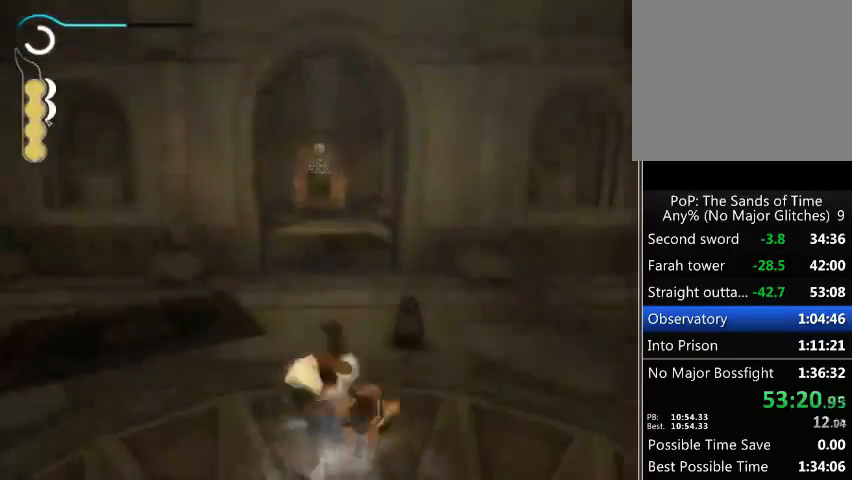
{"buttons": [], "left_stick": "up", "right_stick": "center", "events": []}
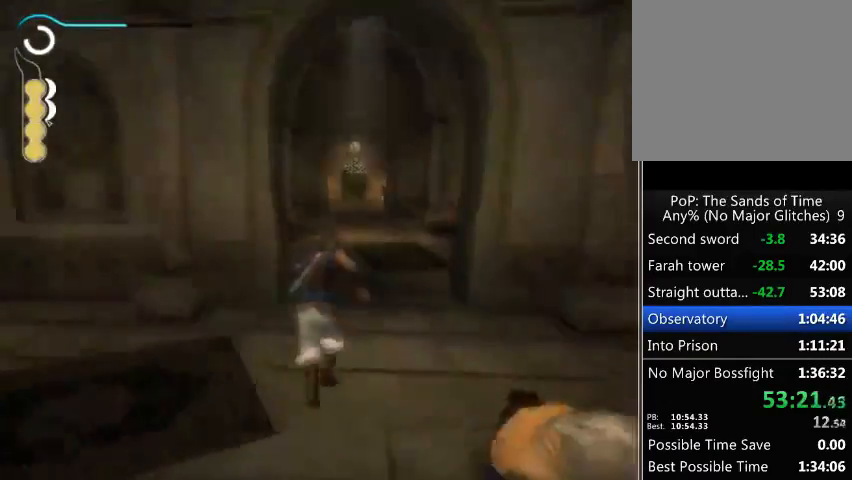
{"buttons": [], "left_stick": "up", "right_stick": "center", "events": []}
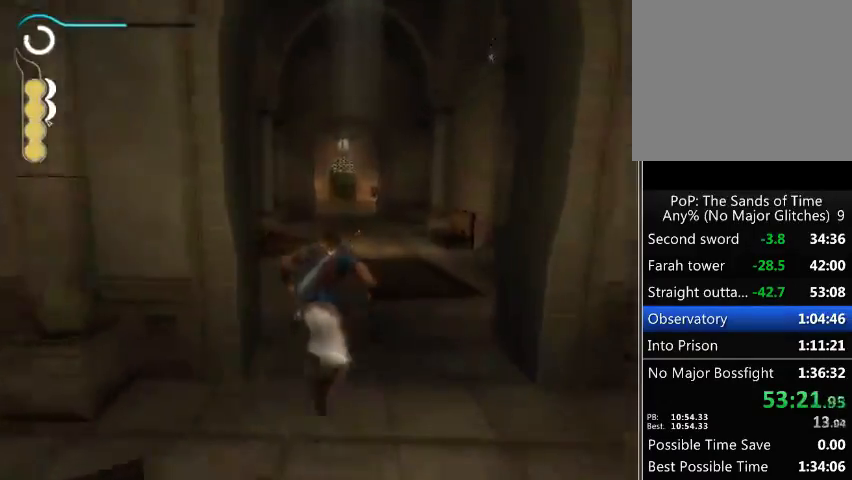
{"buttons": [], "left_stick": "up", "right_stick": "center", "events": []}
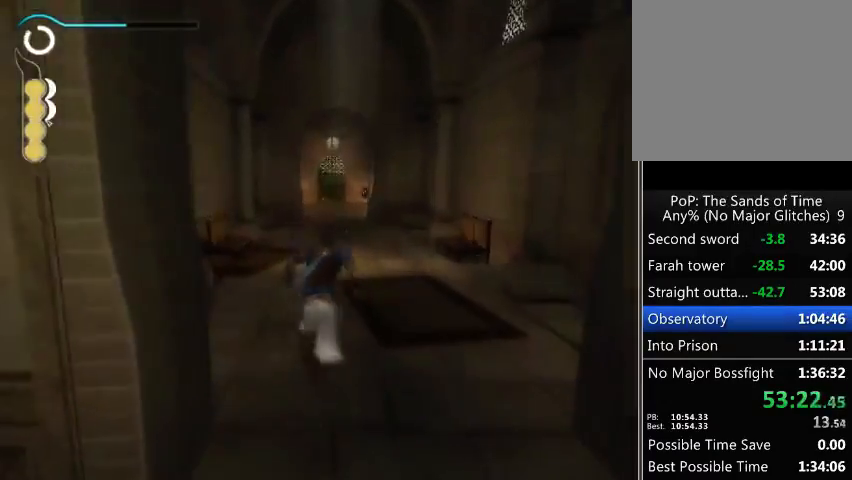
{"buttons": [], "left_stick": "up", "right_stick": "center", "events": []}
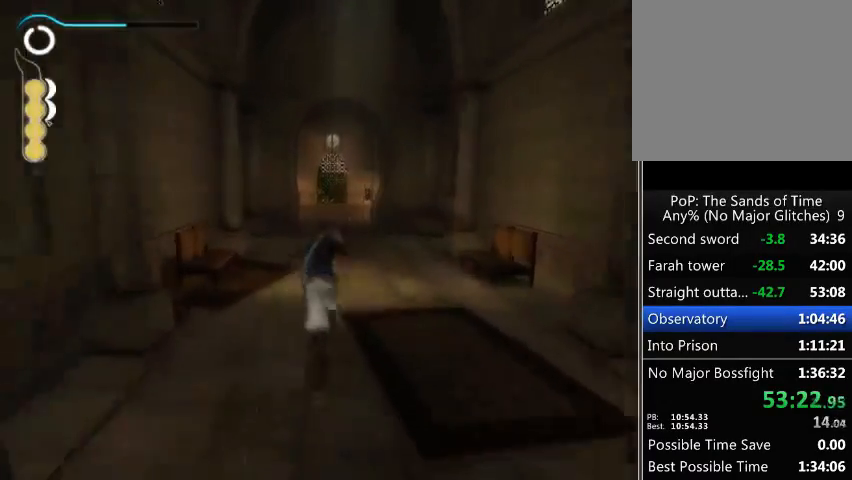
{"buttons": [], "left_stick": "up", "right_stick": "center", "events": [[67, "right_stick", "down"], [400, "right_stick", "center"]]}
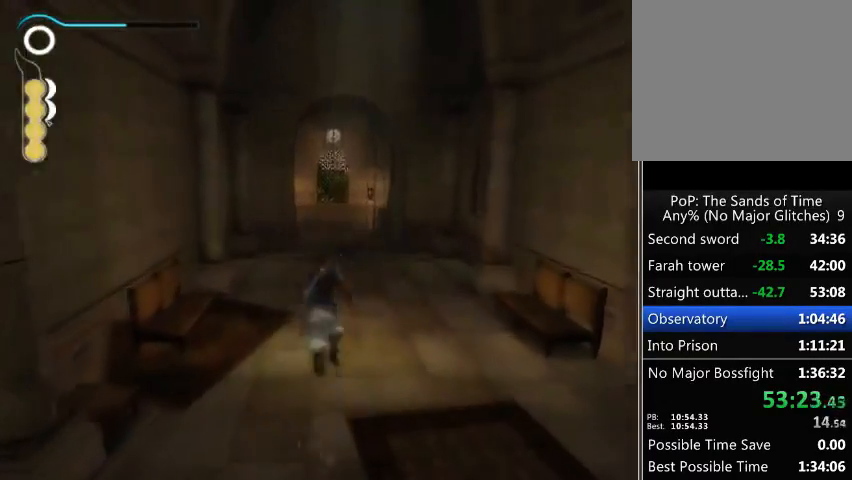
{"buttons": [], "left_stick": "up", "right_stick": "center", "events": []}
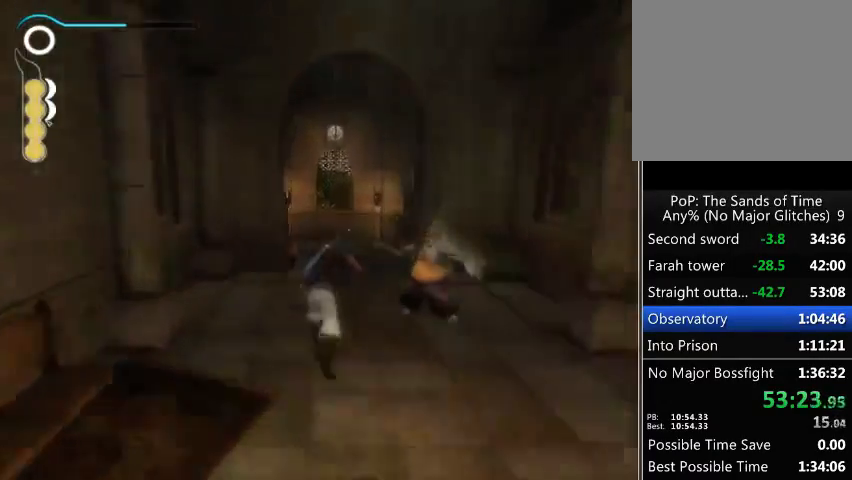
{"buttons": [], "left_stick": "up", "right_stick": "center", "events": []}
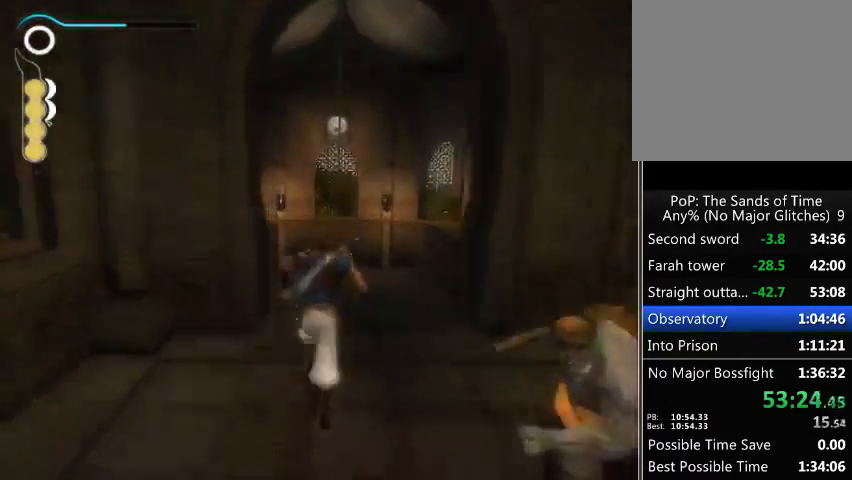
{"buttons": [], "left_stick": "up", "right_stick": "center", "events": []}
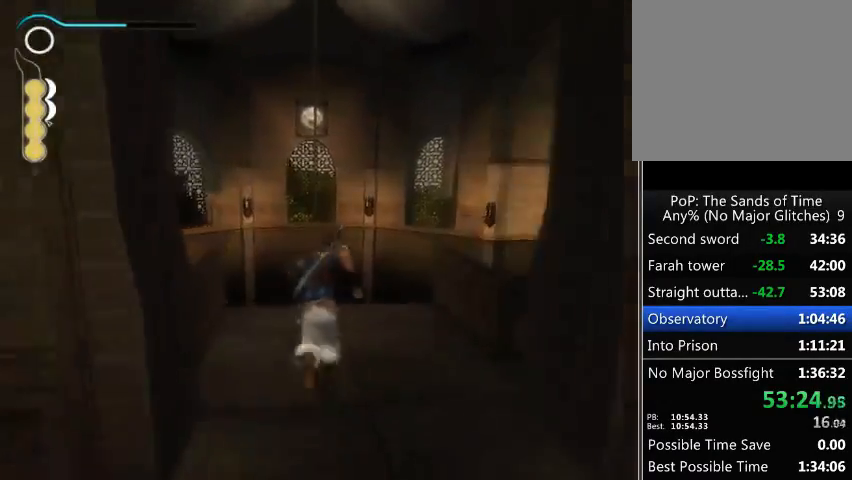
{"buttons": [], "left_stick": "up", "right_stick": "center", "events": [[367, "A", "down"], [500, "A", "up"]]}
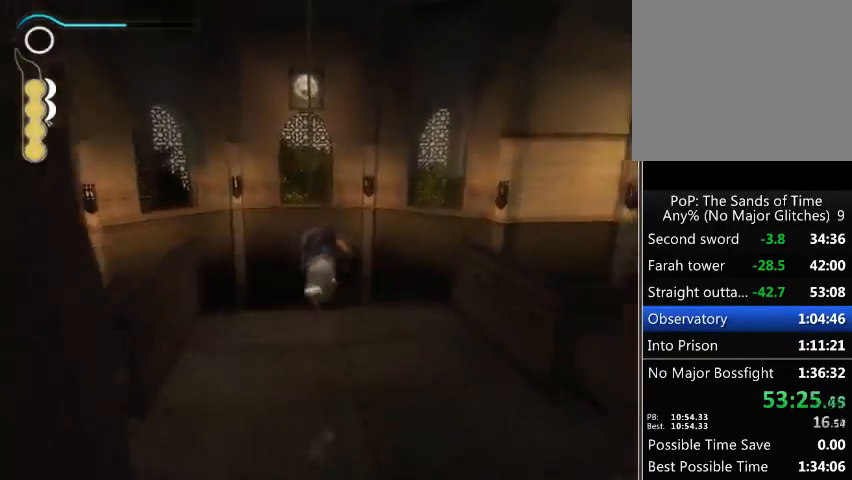
{"buttons": ["R1"], "left_stick": "center", "right_stick": "center", "events": [[33, "R1", "down"], [100, "left_stick", "center"]]}
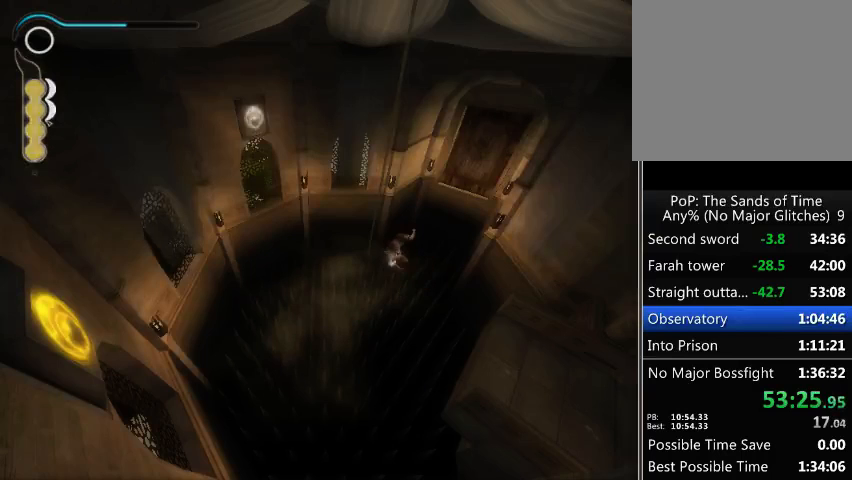
{"buttons": ["R1"], "left_stick": "center", "right_stick": "center", "events": []}
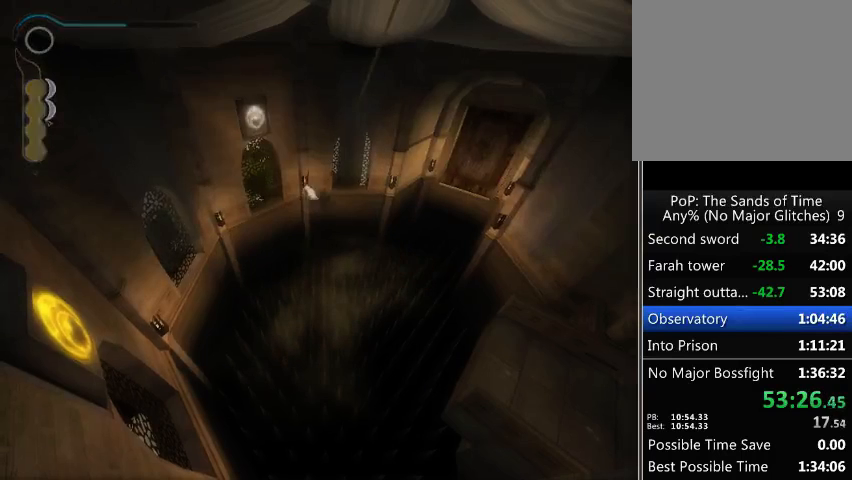
{"buttons": ["R1"], "left_stick": "center", "right_stick": "center", "events": []}
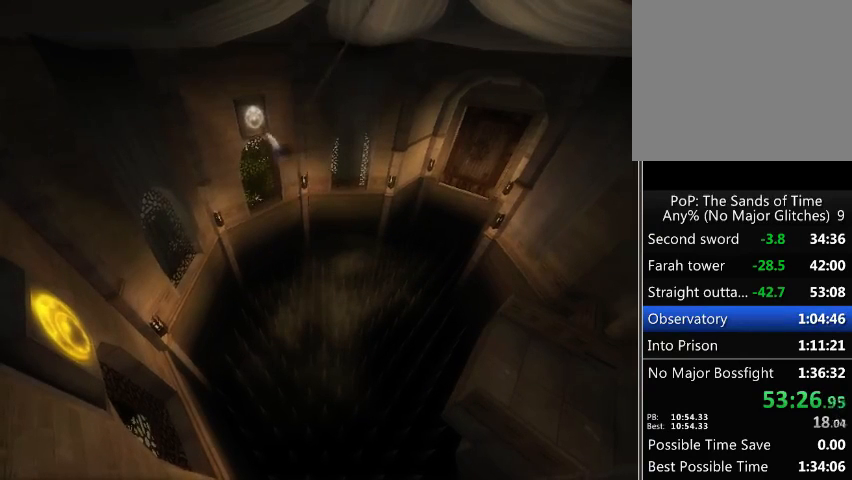
{"buttons": ["R1"], "left_stick": "center", "right_stick": "center", "events": []}
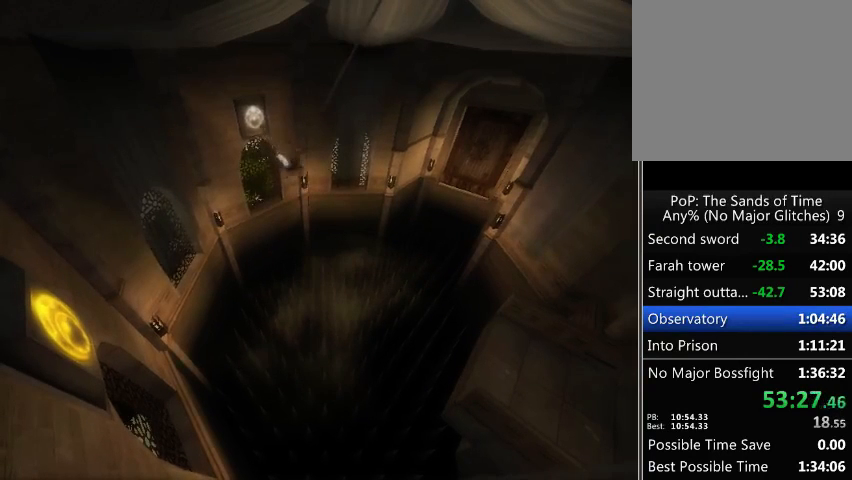
{"buttons": ["A", "R1"], "left_stick": "center", "right_stick": "center", "events": [[33, "A", "down"], [133, "A", "up"], [500, "A", "down"]]}
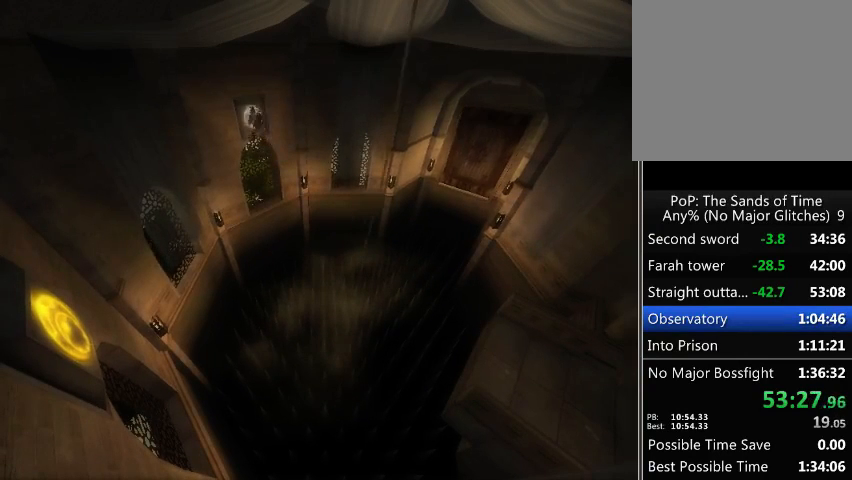
{"buttons": ["R1"], "left_stick": "down-left", "right_stick": "center", "events": [[67, "A", "up"], [500, "left_stick", "down-left"]]}
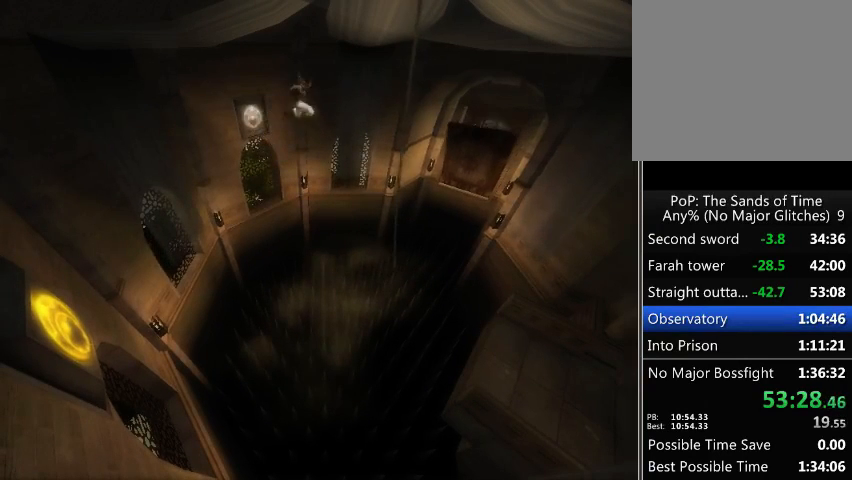
{"buttons": ["R1"], "left_stick": "down-left", "right_stick": "center", "events": []}
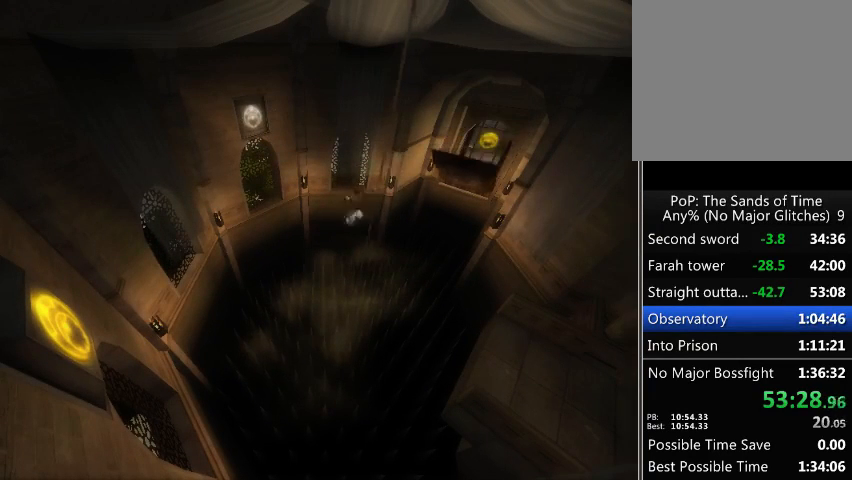
{"buttons": ["R1"], "left_stick": "down-left", "right_stick": "center", "events": []}